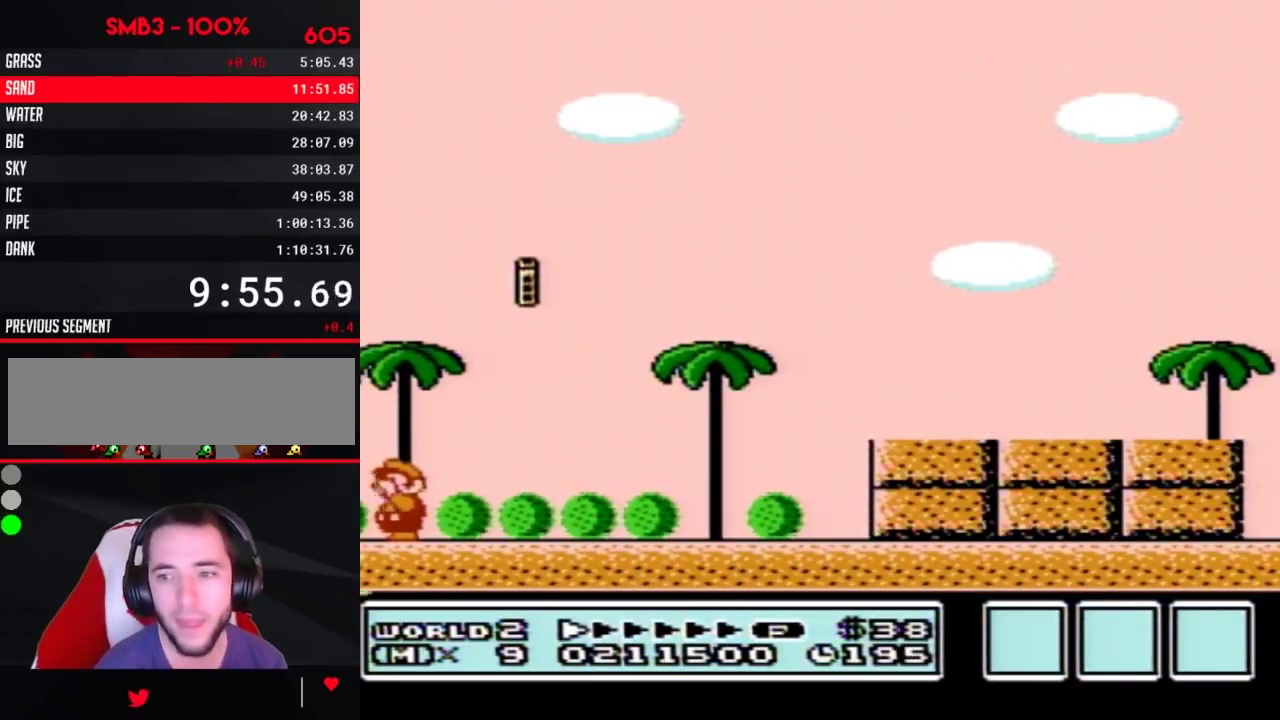
Gameplay with a controller (Nintendo layout); each line is a JSON object with the inputs held at the frame after it. "events" lists button and stick changes between this image and that frame as [ms after this image, input, new state], when the widget could be followed in between. Not read: L3 R3.
{"buttons": [], "events": []}
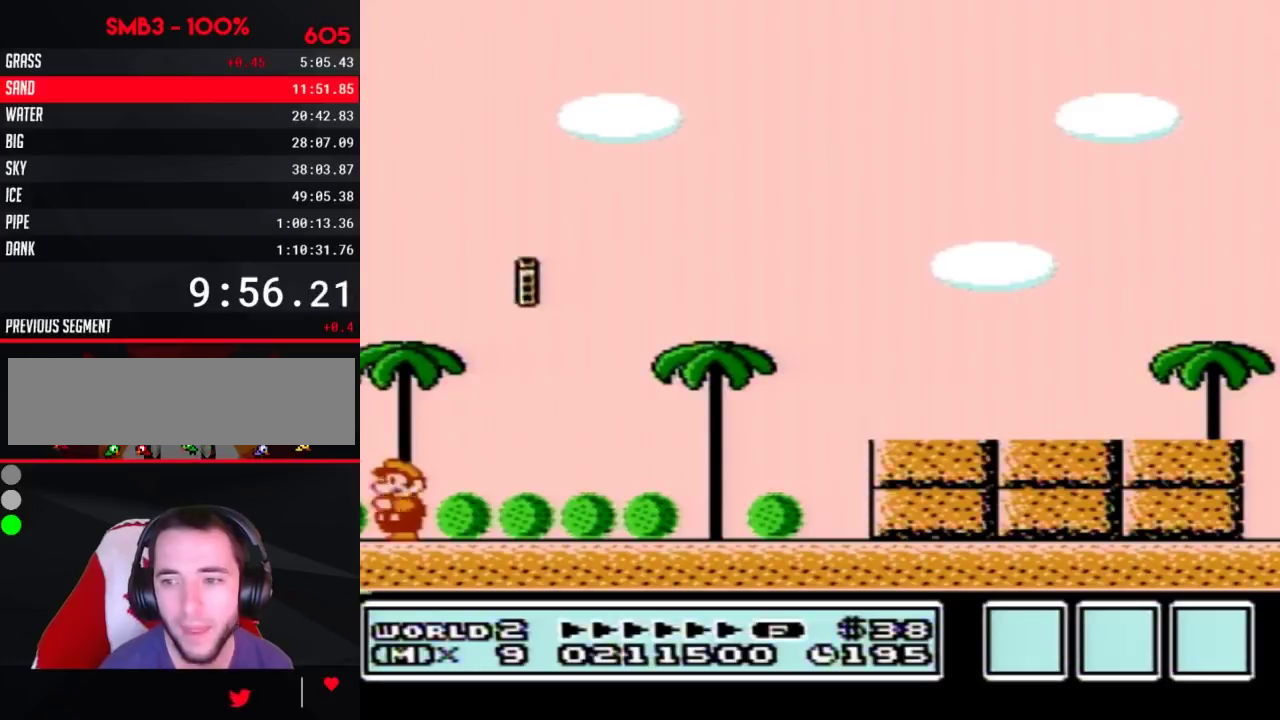
{"buttons": ["B"]}
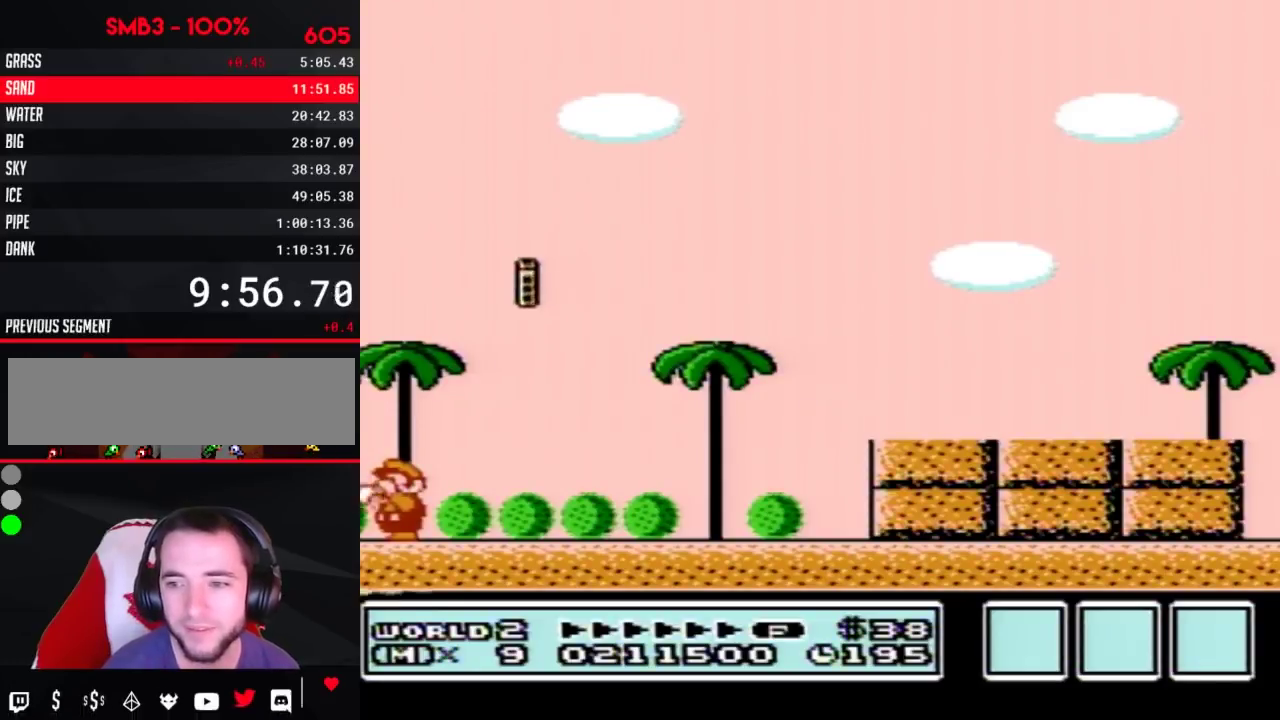
{"buttons": ["A"]}
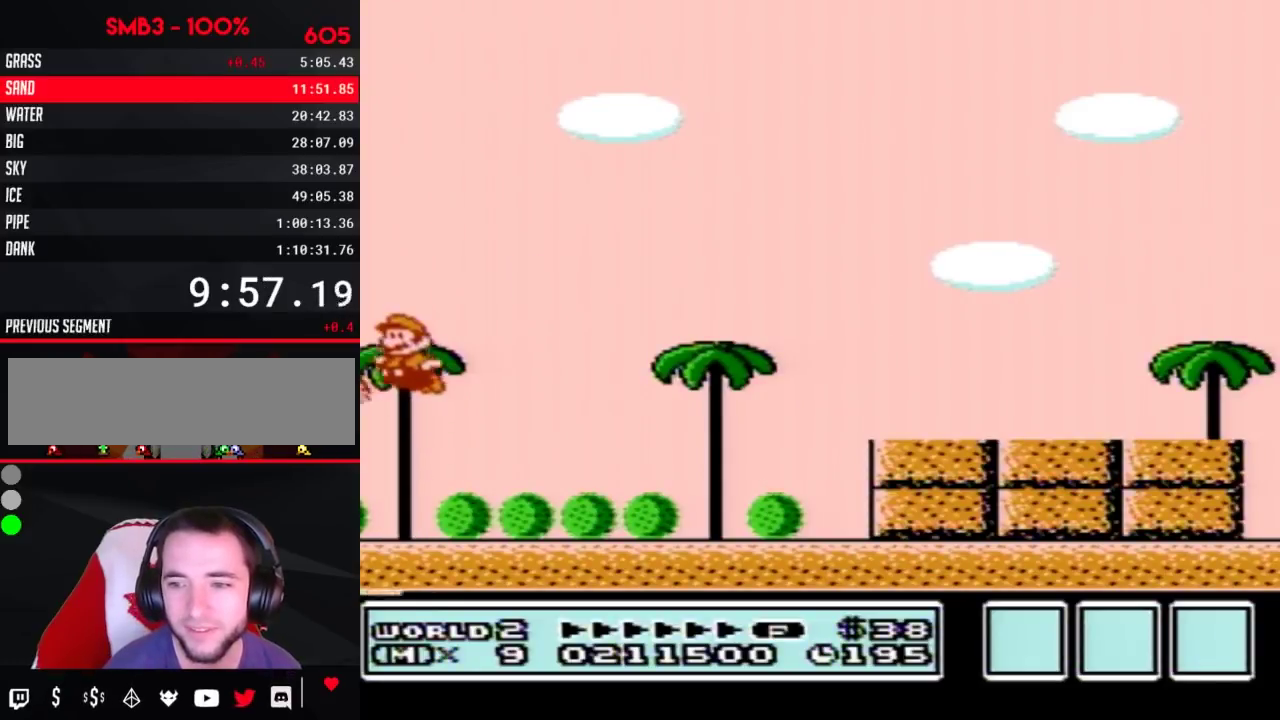
{"buttons": ["A", "B"]}
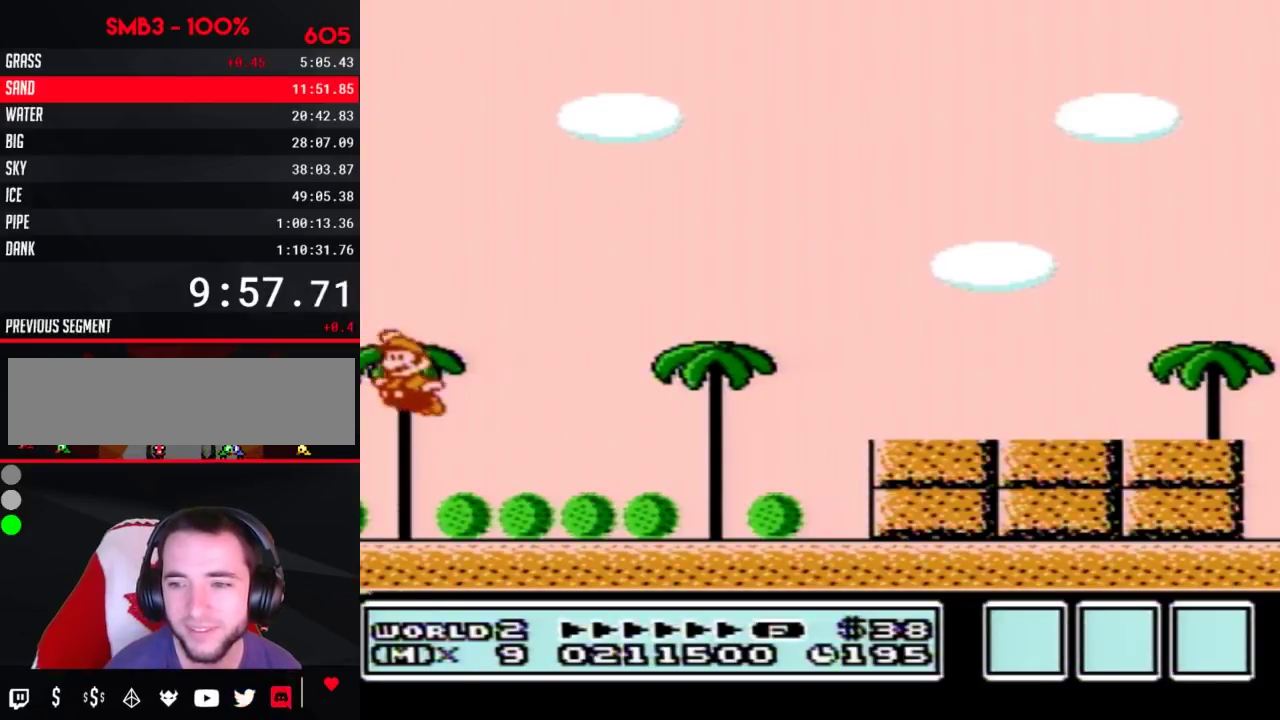
{"buttons": ["A", "B"], "events": [[267, "A", "up"], [400, "A", "down"]]}
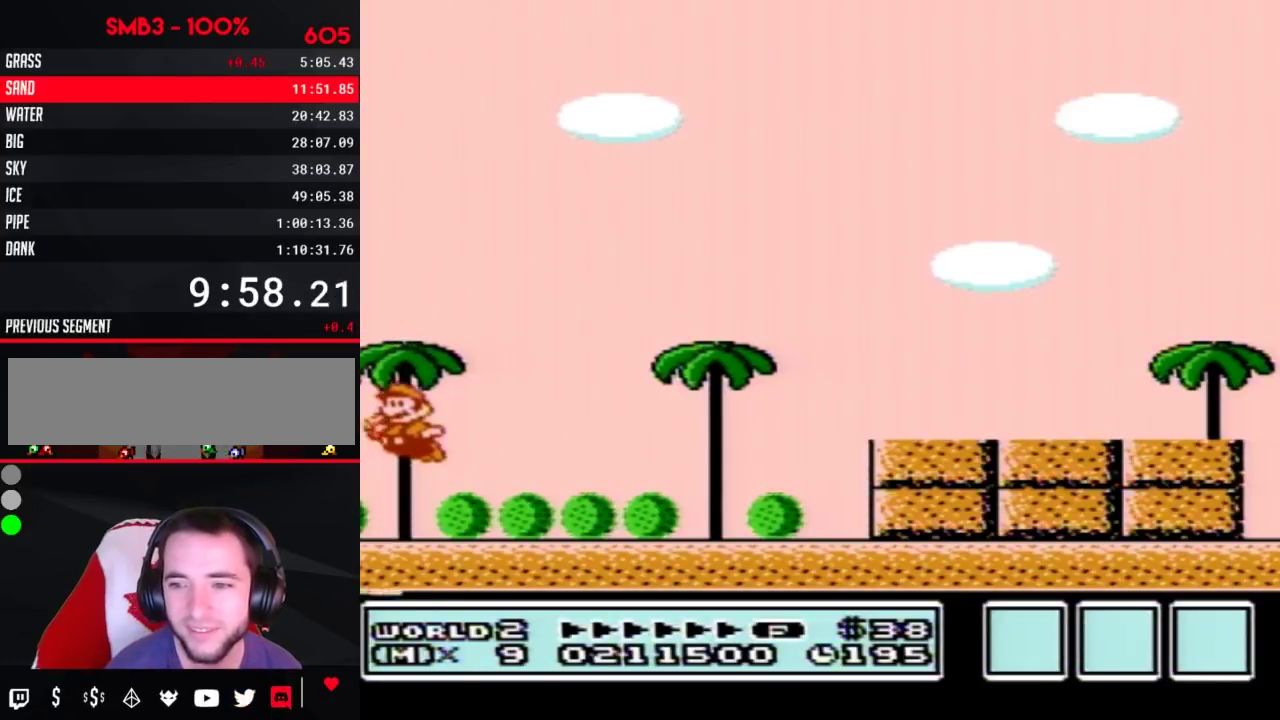
{"buttons": ["A", "B"], "events": []}
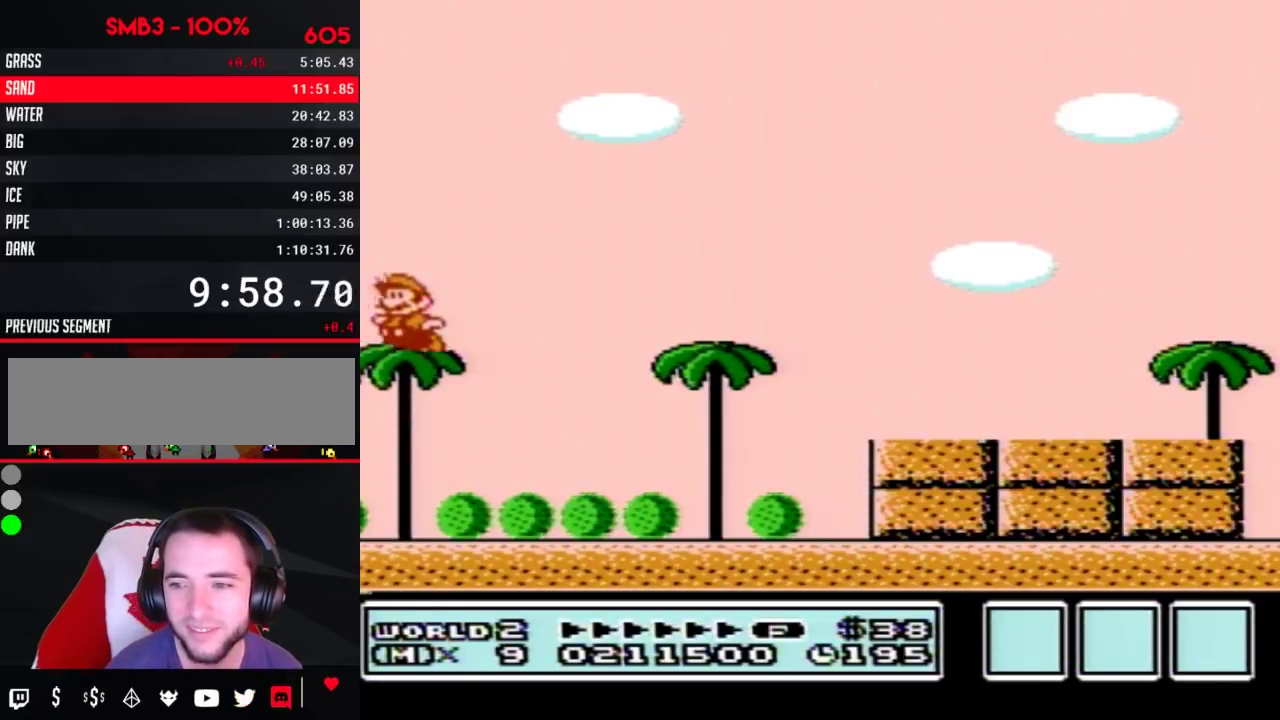
{"buttons": []}
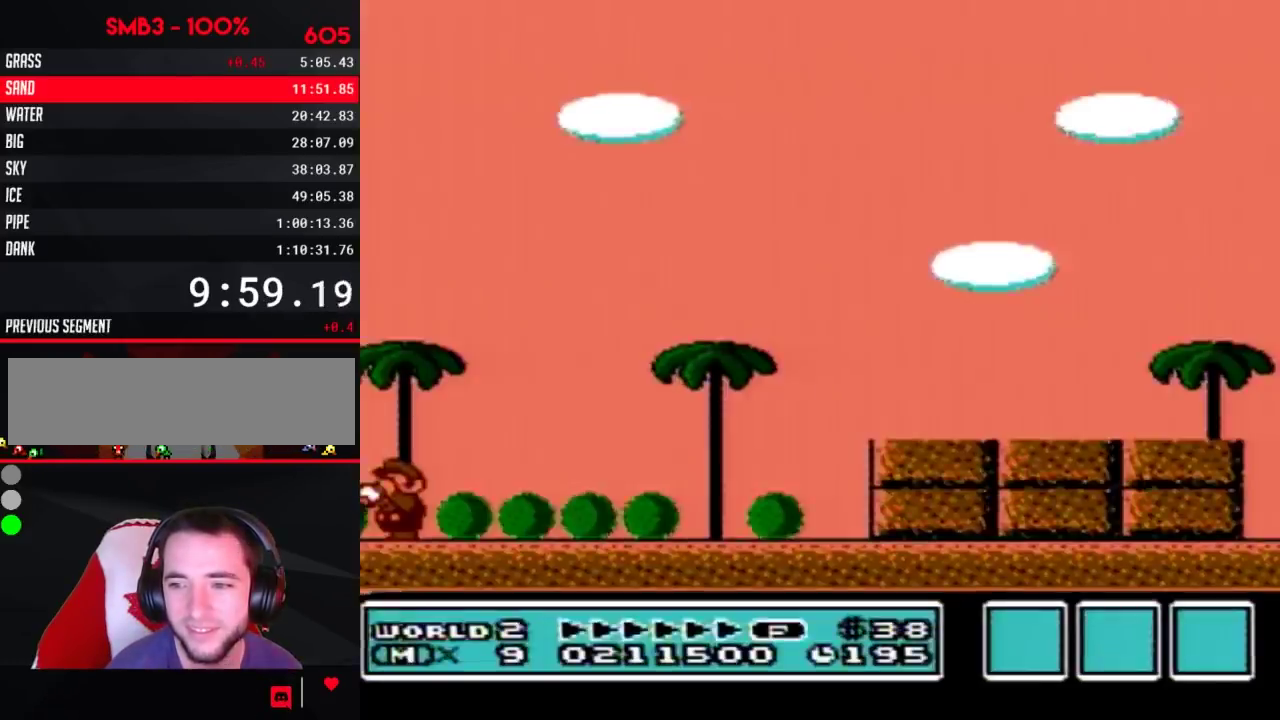
{"buttons": [], "events": [[17, "A", "down"], [417, "A", "up"]]}
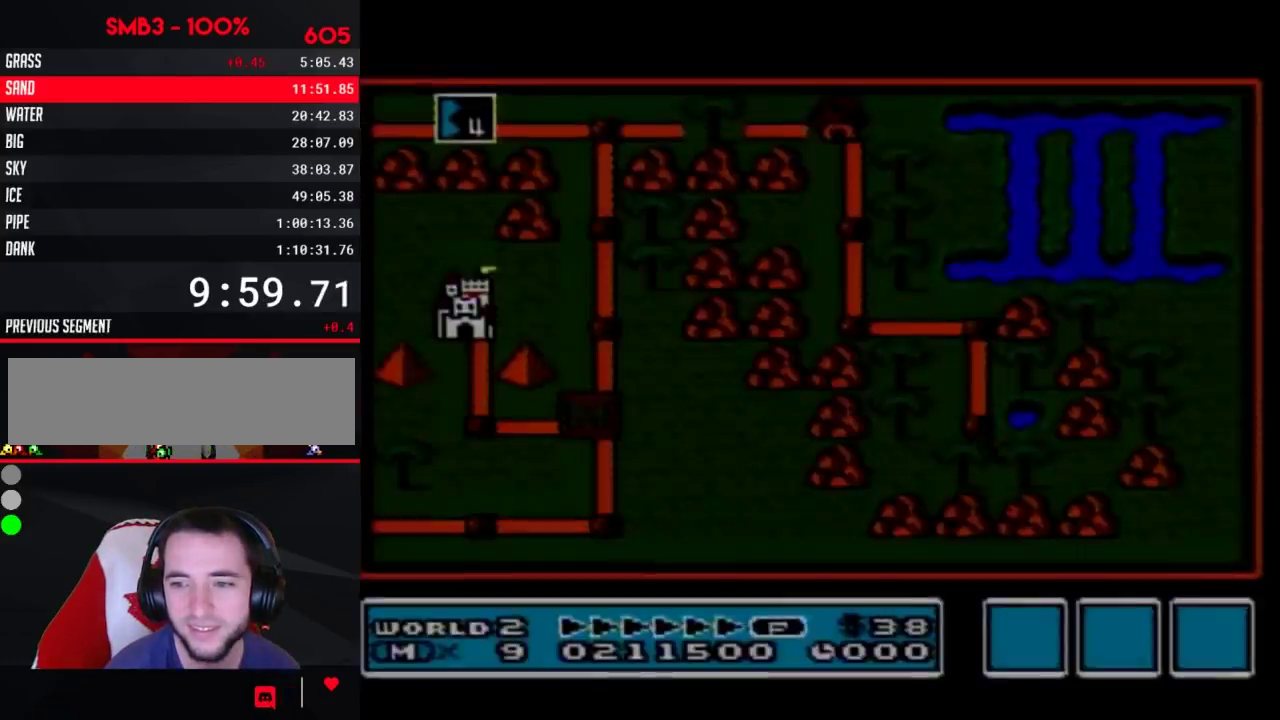
{"buttons": [], "events": []}
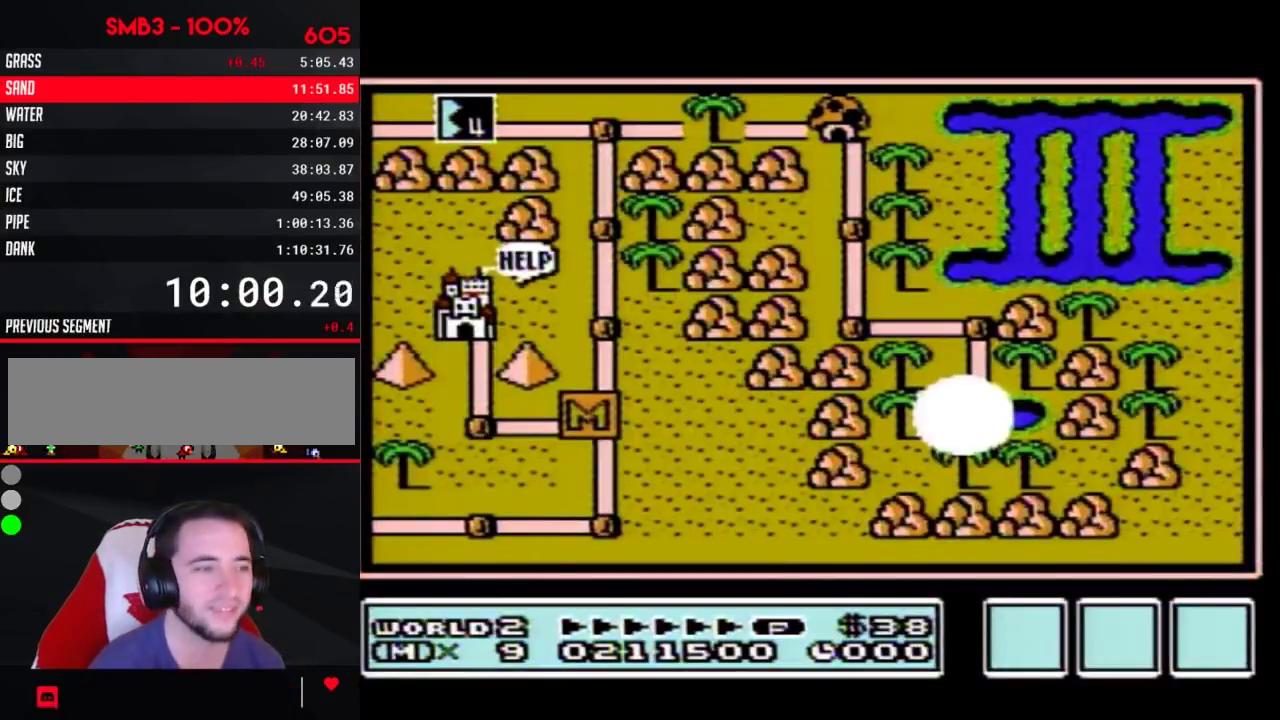
{"buttons": ["DPAD_UP"], "events": [[83, "DPAD_UP", "down"]]}
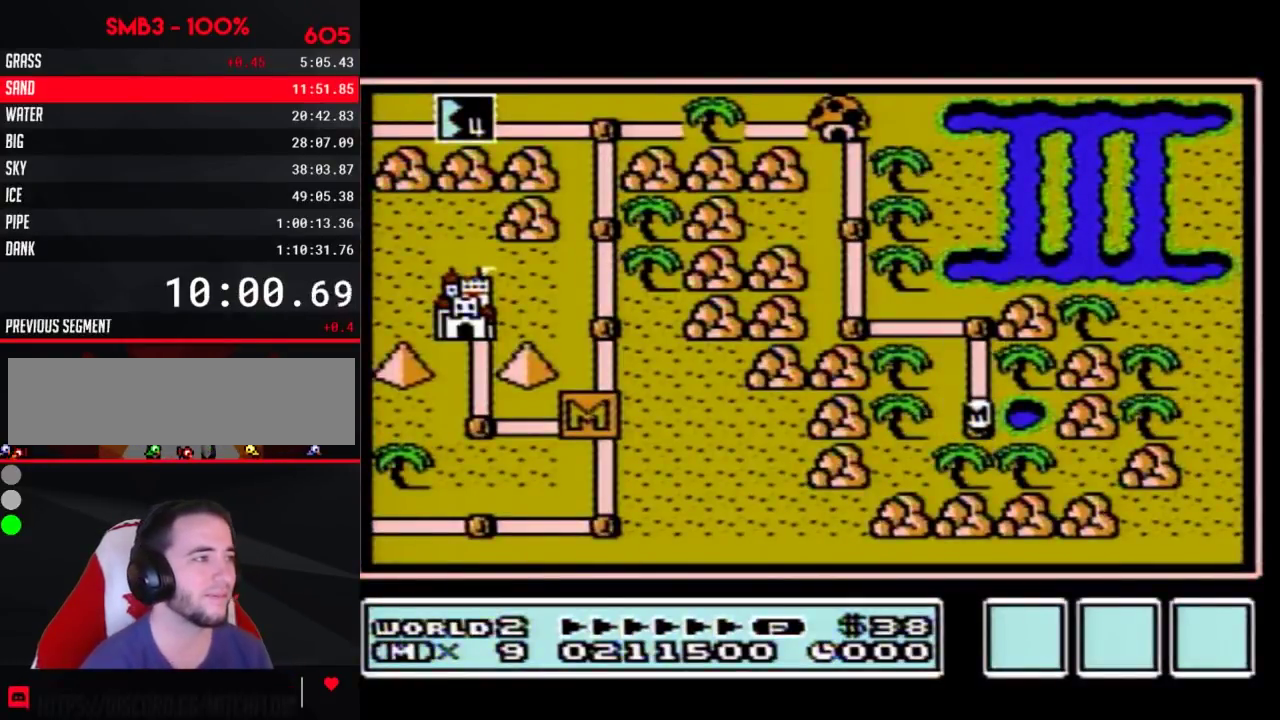
{"buttons": [], "events": [[483, "DPAD_UP", "up"]]}
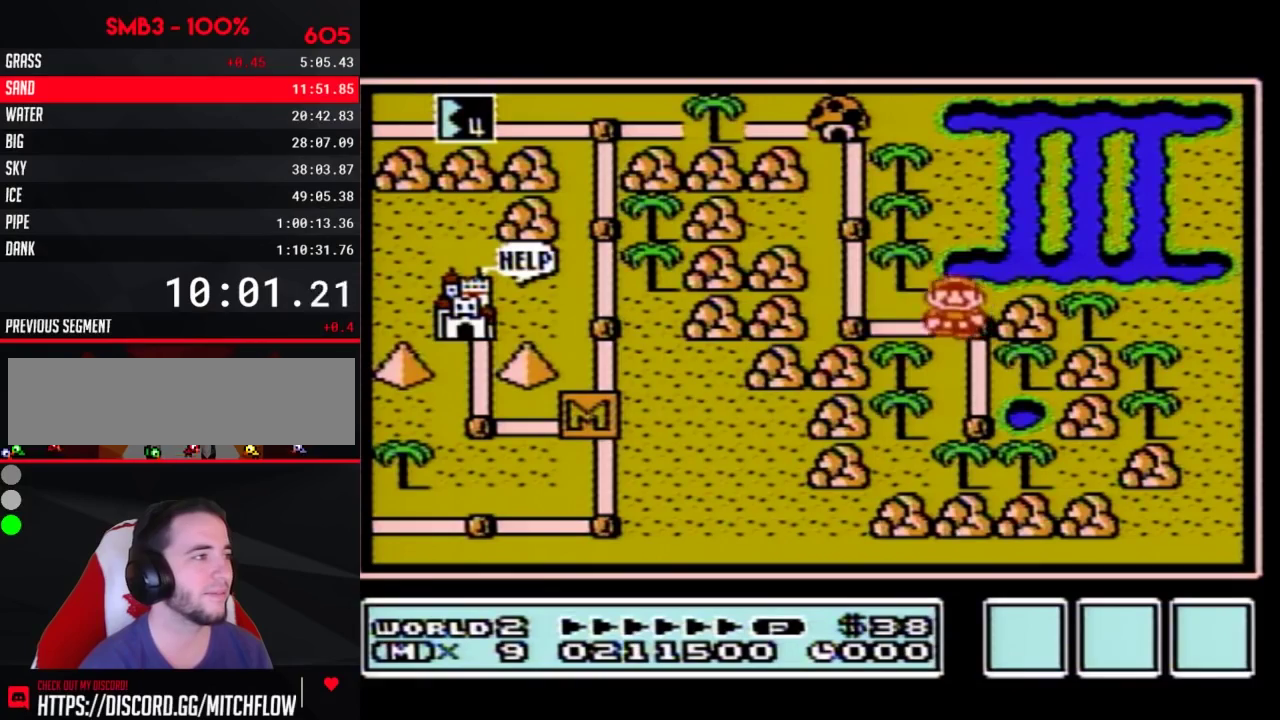
{"buttons": ["DPAD_UP"], "events": [[50, "DPAD_LEFT", "down"], [267, "DPAD_LEFT", "up"], [333, "DPAD_UP", "down"]]}
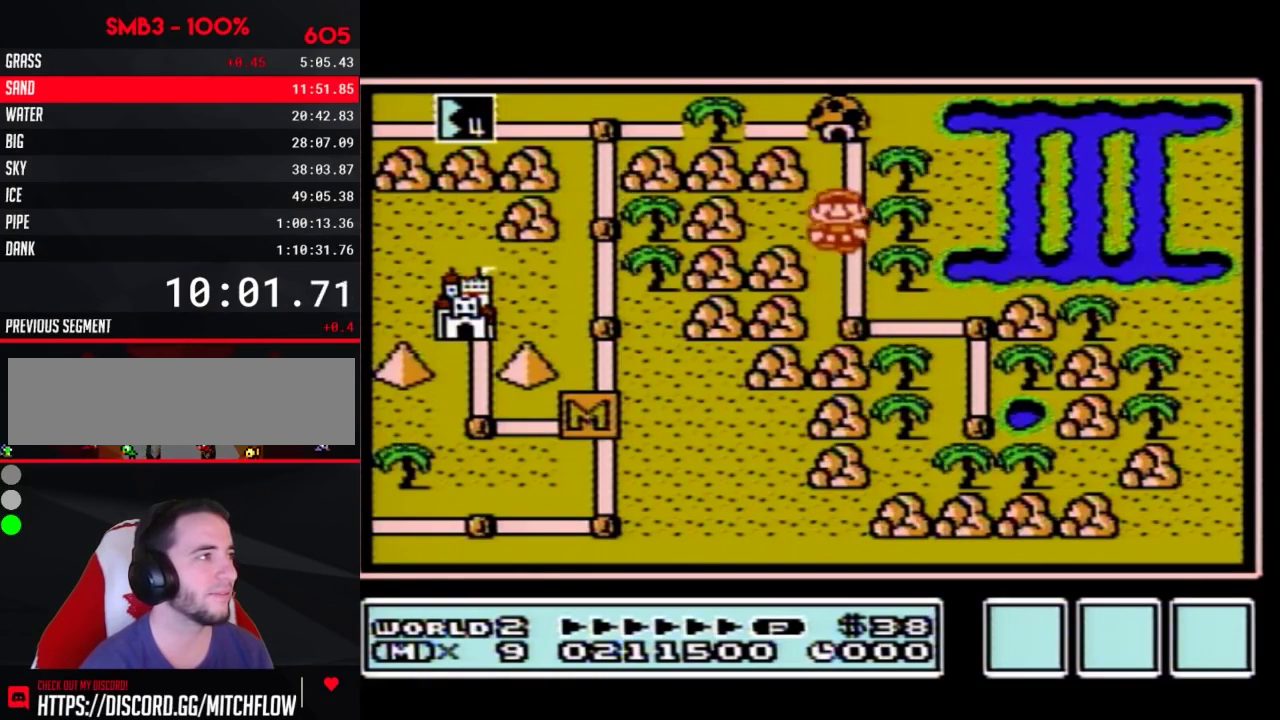
{"buttons": ["DPAD_LEFT"], "events": [[83, "DPAD_UP", "up"], [150, "DPAD_UP", "down"], [333, "DPAD_UP", "up"], [450, "DPAD_LEFT", "down"]]}
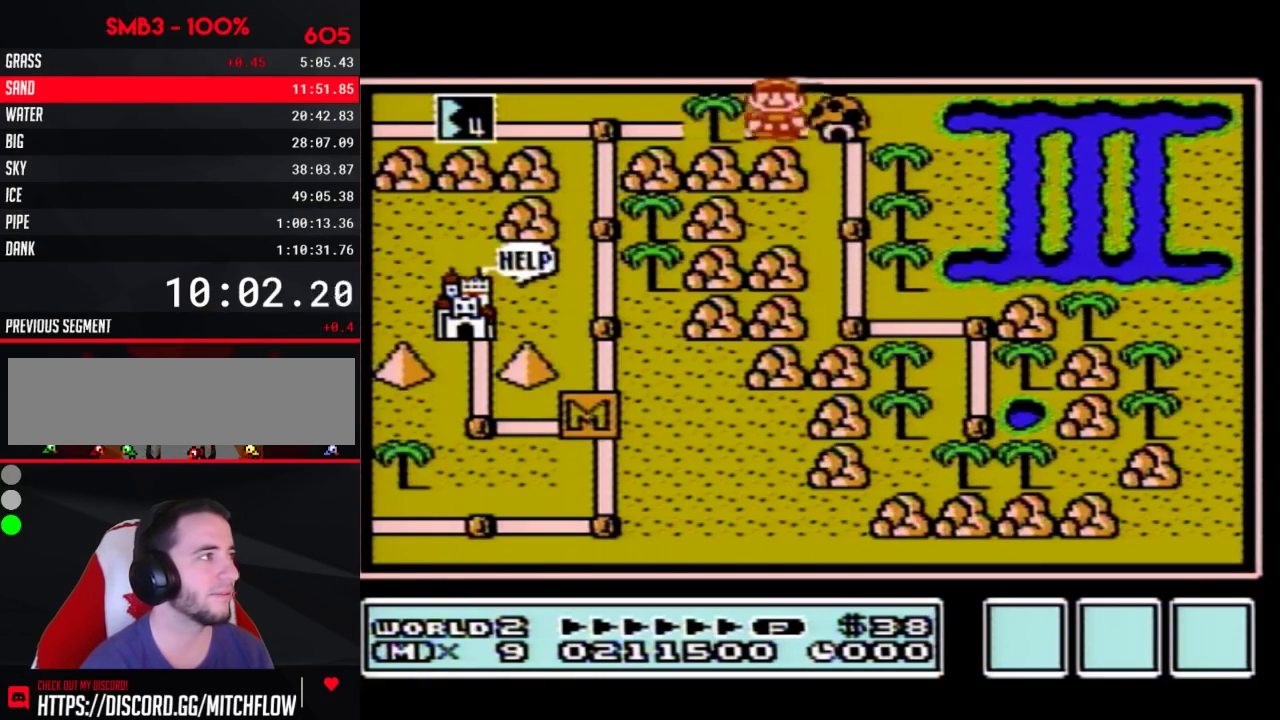
{"buttons": [], "events": [[450, "DPAD_LEFT", "up"]]}
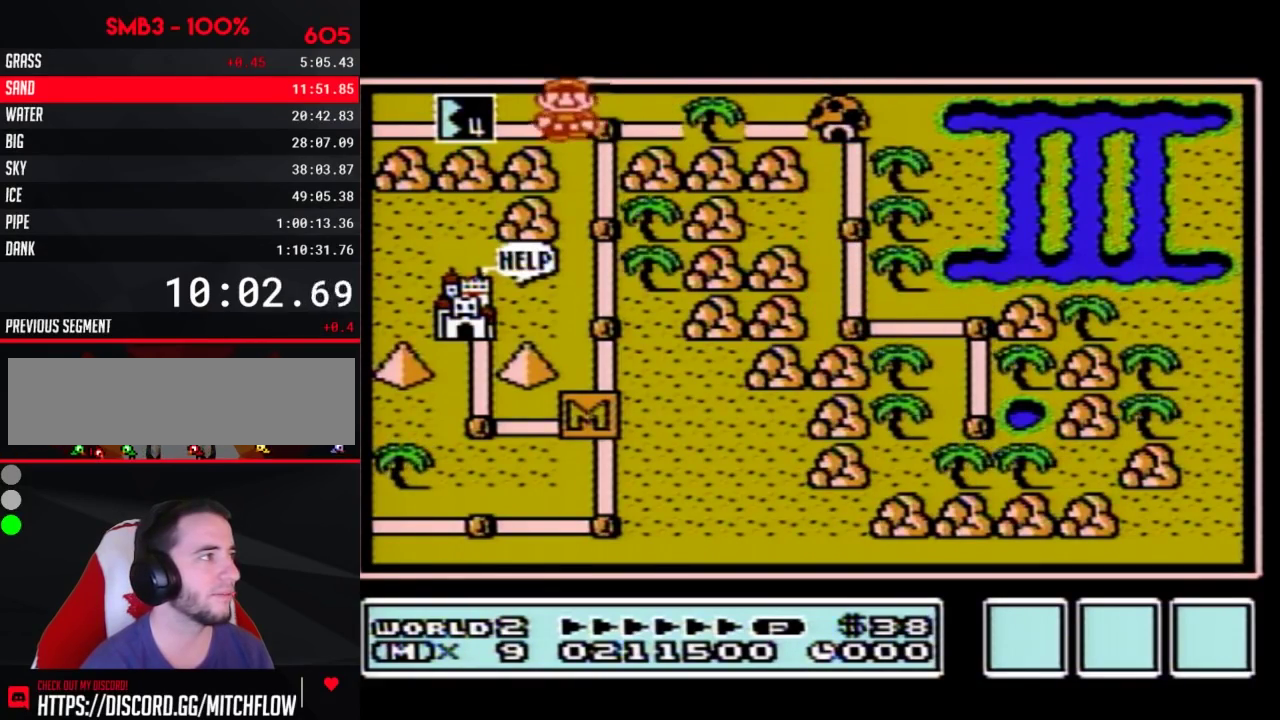
{"buttons": ["A"], "events": [[17, "DPAD_LEFT", "down"], [267, "DPAD_LEFT", "up"], [333, "A", "down"], [400, "A", "up"], [450, "A", "down"]]}
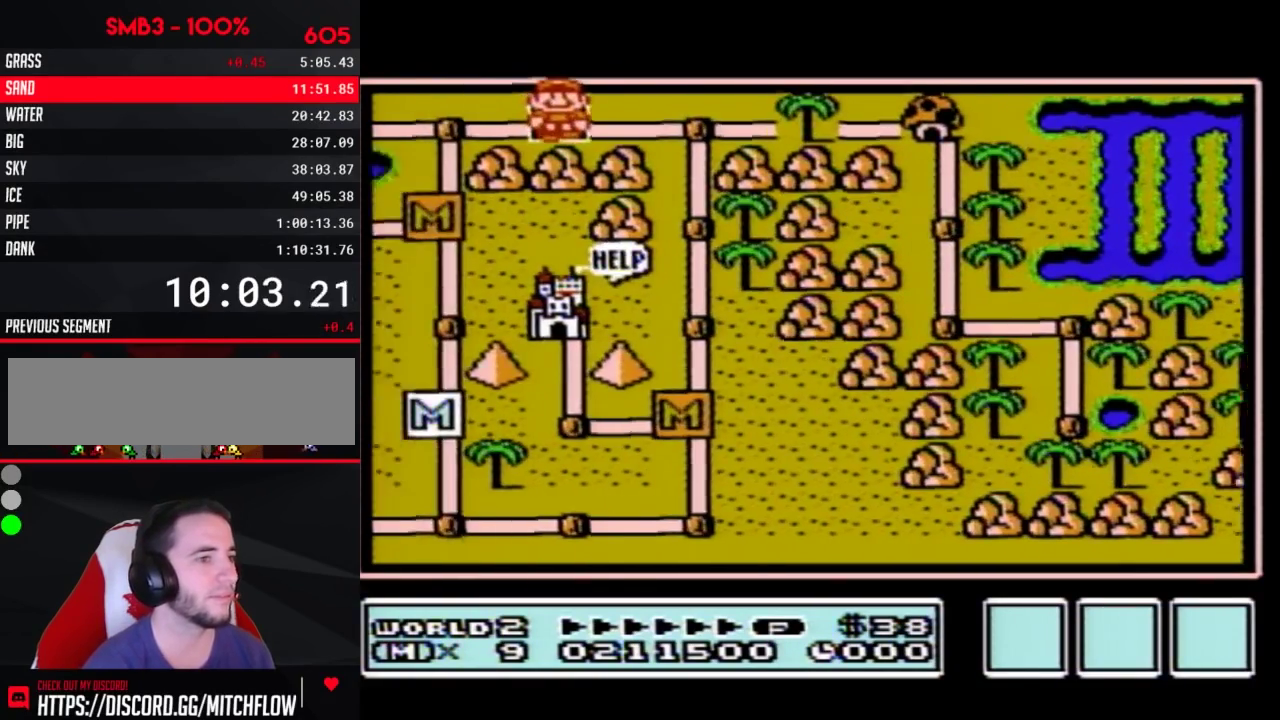
{"buttons": [], "events": [[17, "A", "up"], [300, "A", "down"], [450, "A", "up"]]}
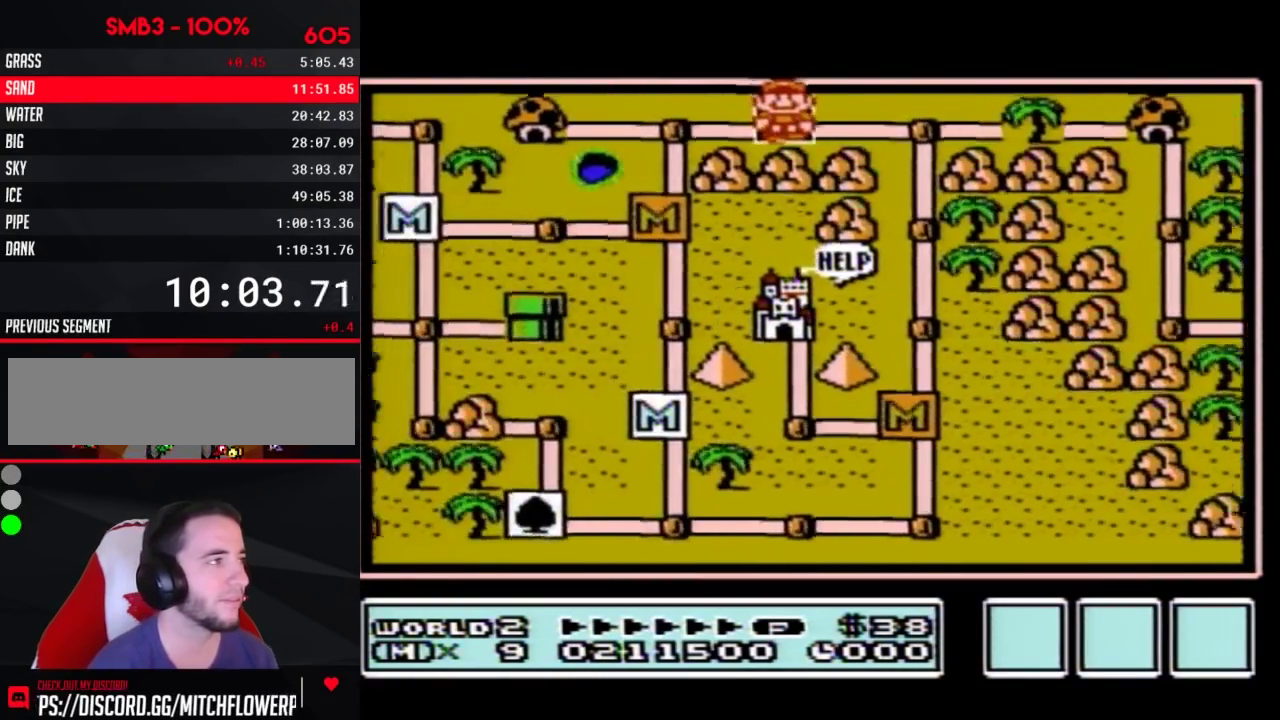
{"buttons": ["A"], "events": [[117, "A", "down"], [167, "A", "up"], [217, "A", "down"], [267, "A", "up"], [333, "A", "down"]]}
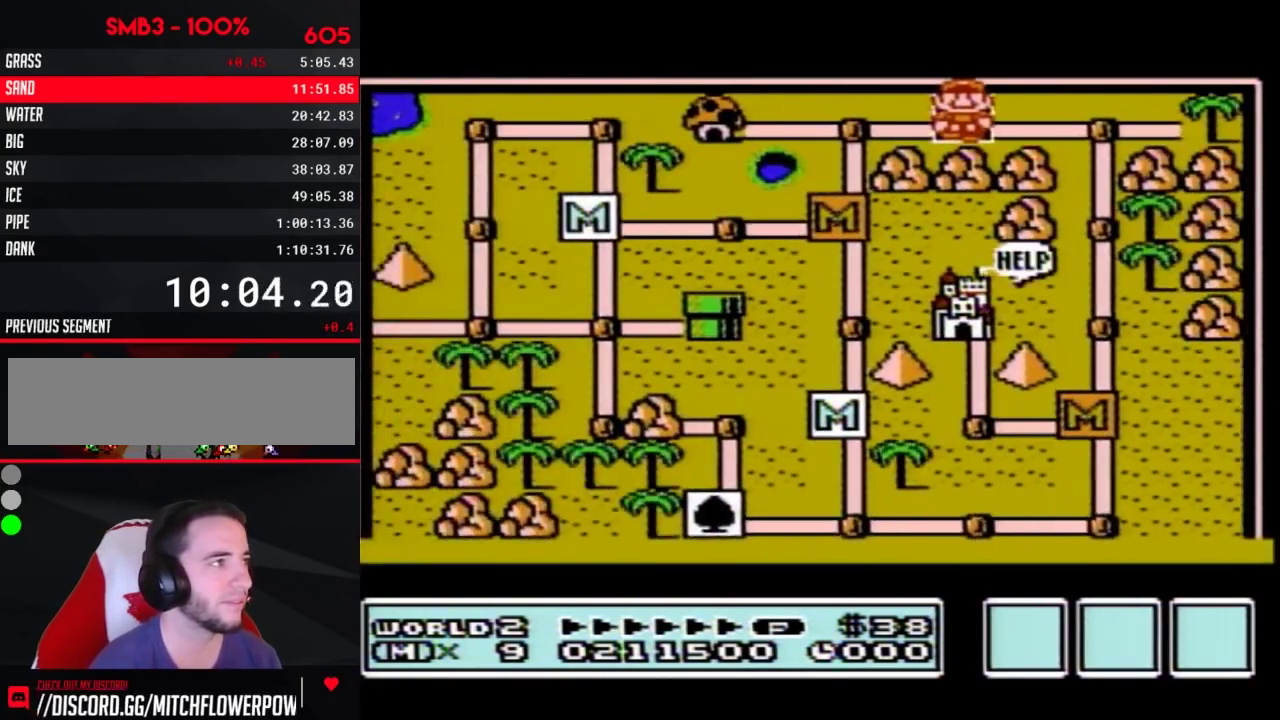
{"buttons": ["A"], "events": []}
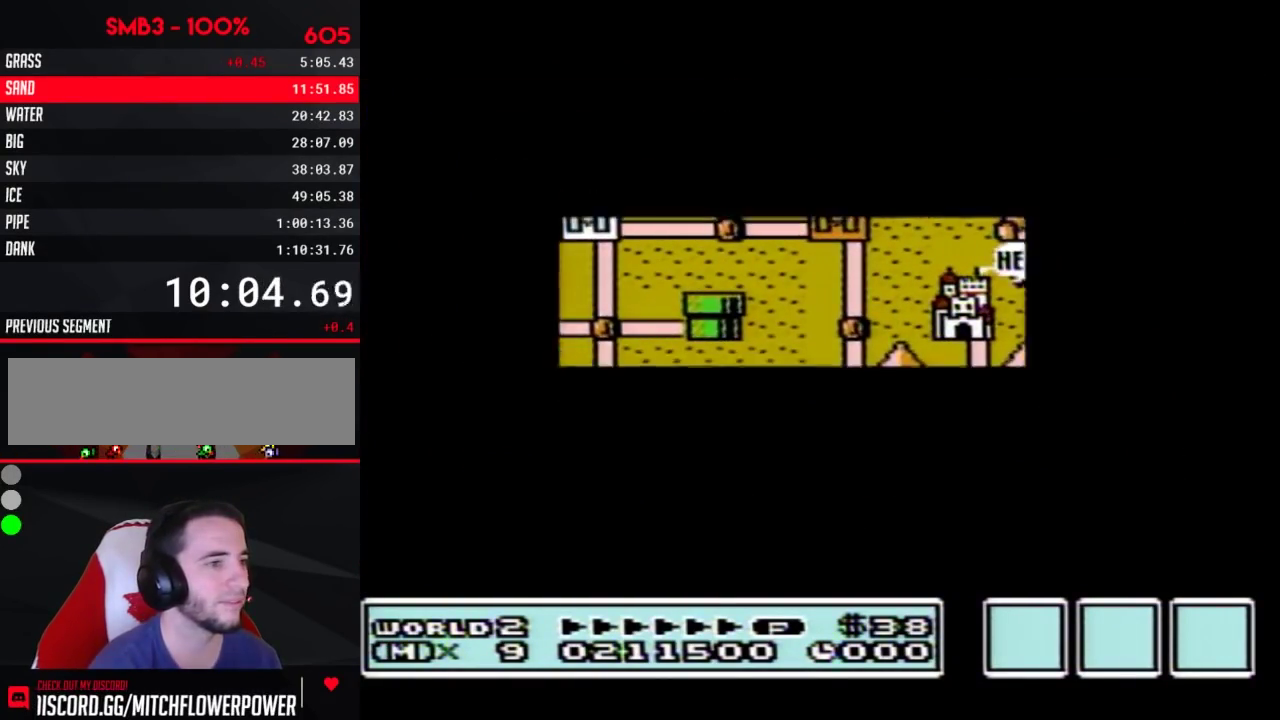
{"buttons": []}
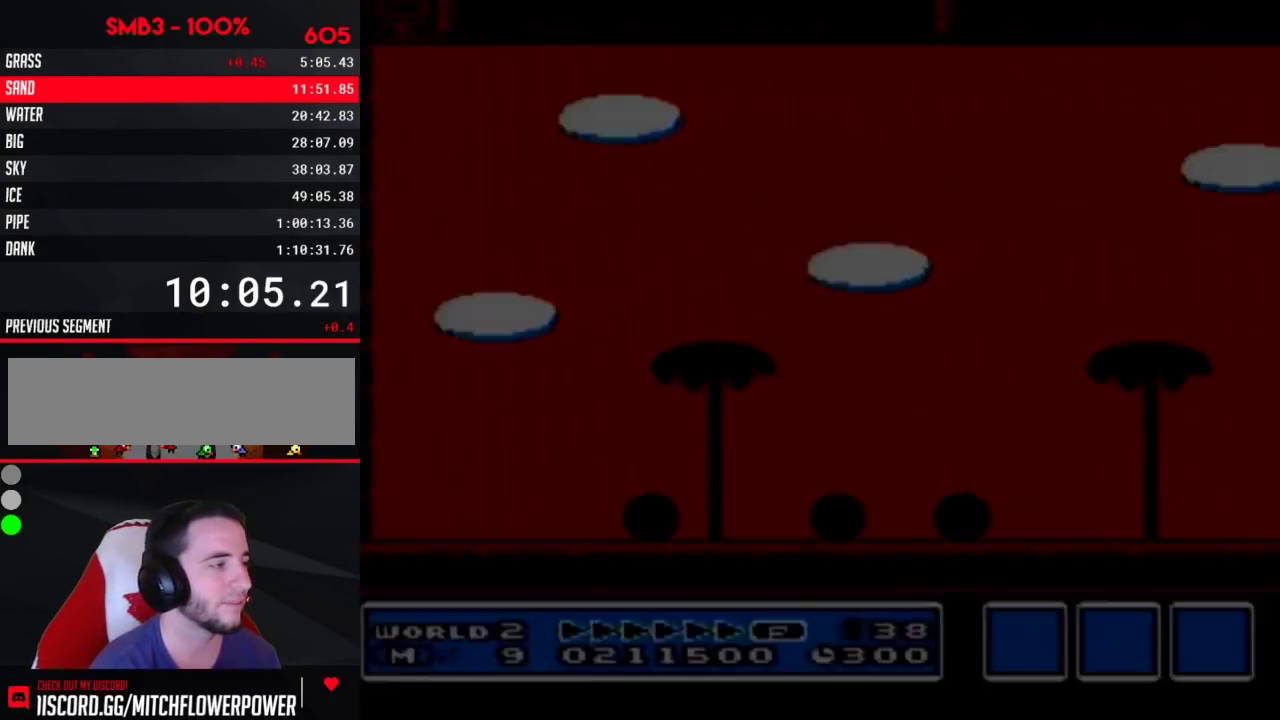
{"buttons": ["B", "DPAD_RIGHT"]}
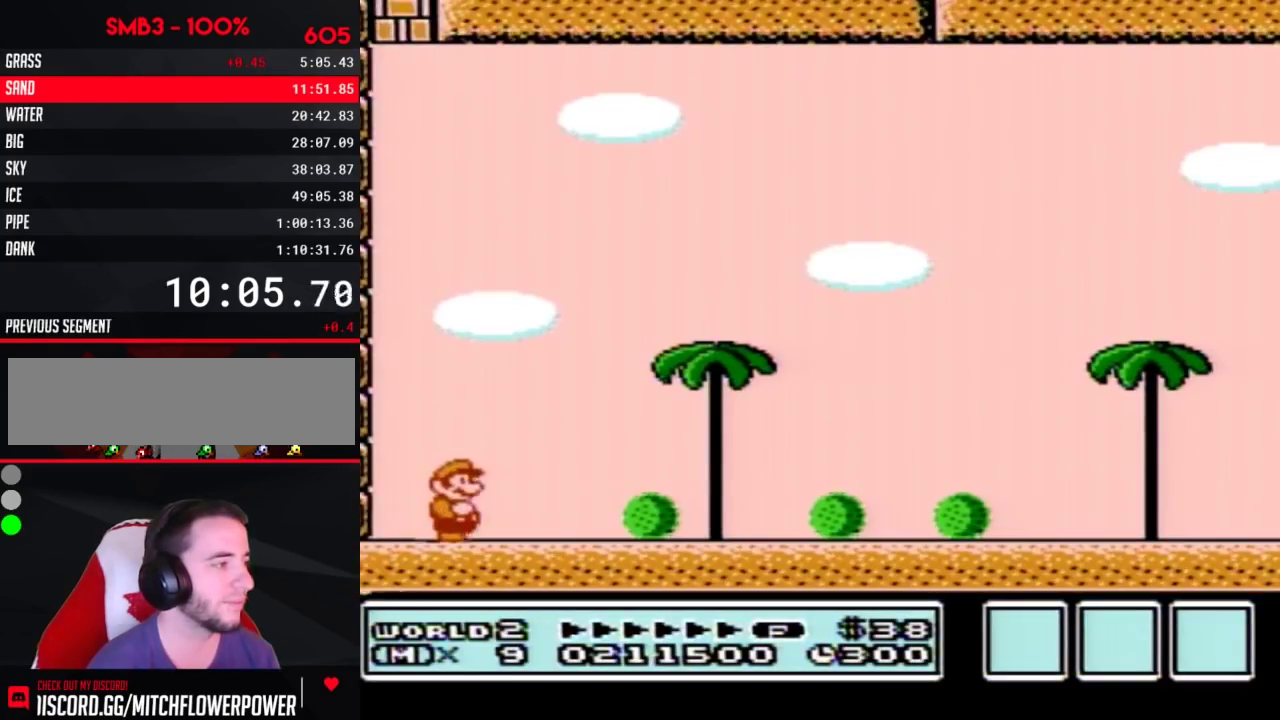
{"buttons": ["B", "DPAD_RIGHT"], "events": []}
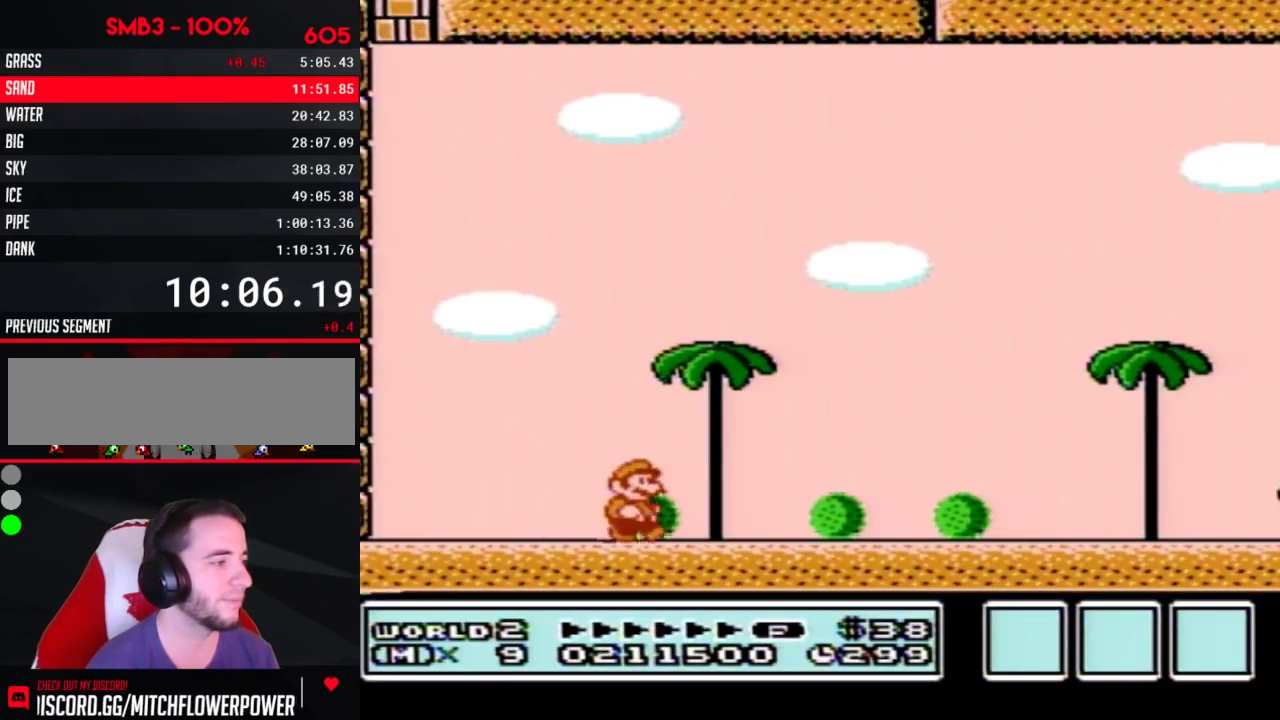
{"buttons": ["B", "DPAD_RIGHT"], "events": []}